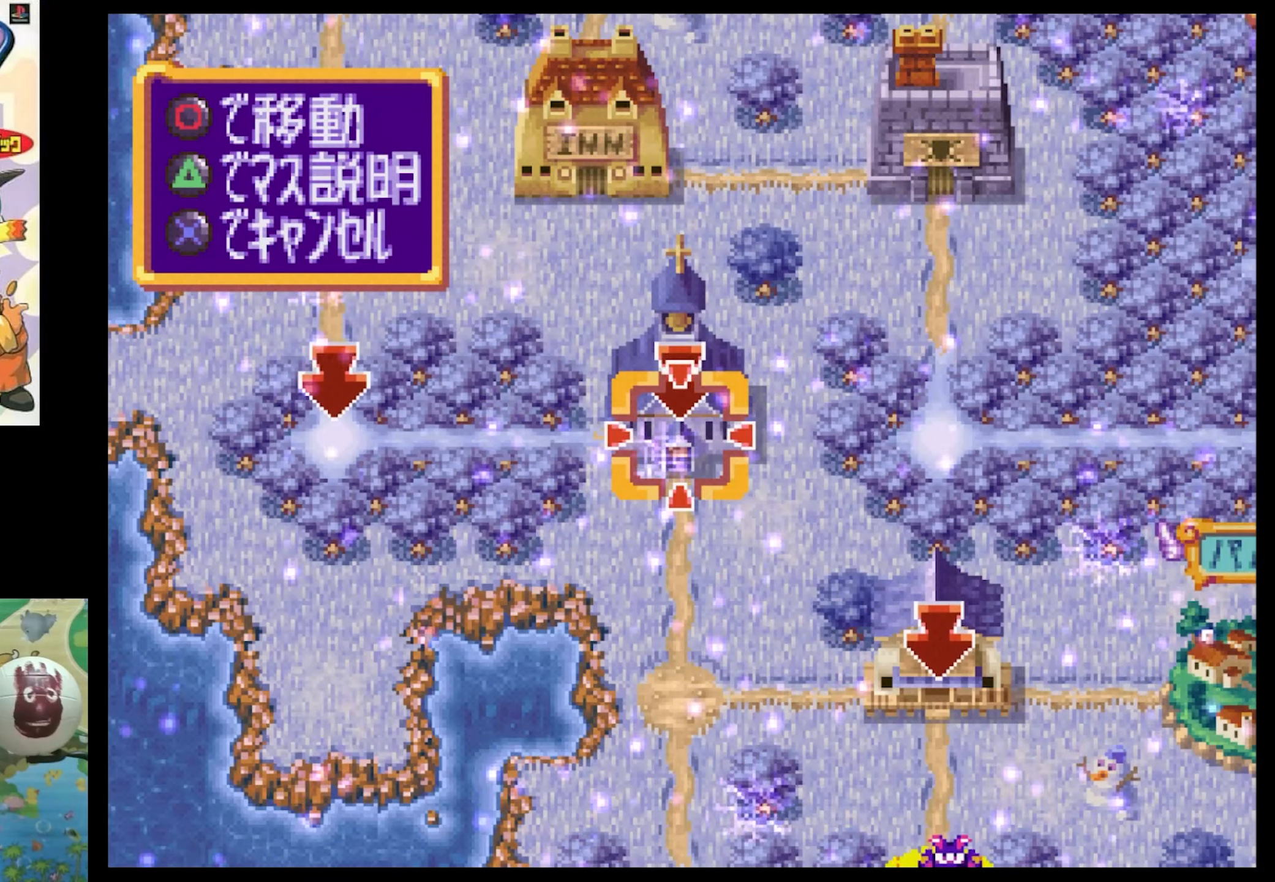
Gameplay with a controller (PlayStation layout); each line is a JSON object with the inputs held at the frame after it. "events" lists button and stick changes between this image and that frame as [ms after this image, input, new state], when the widget could be followed in between. Not read: L3 R3.
{"buttons": [], "events": []}
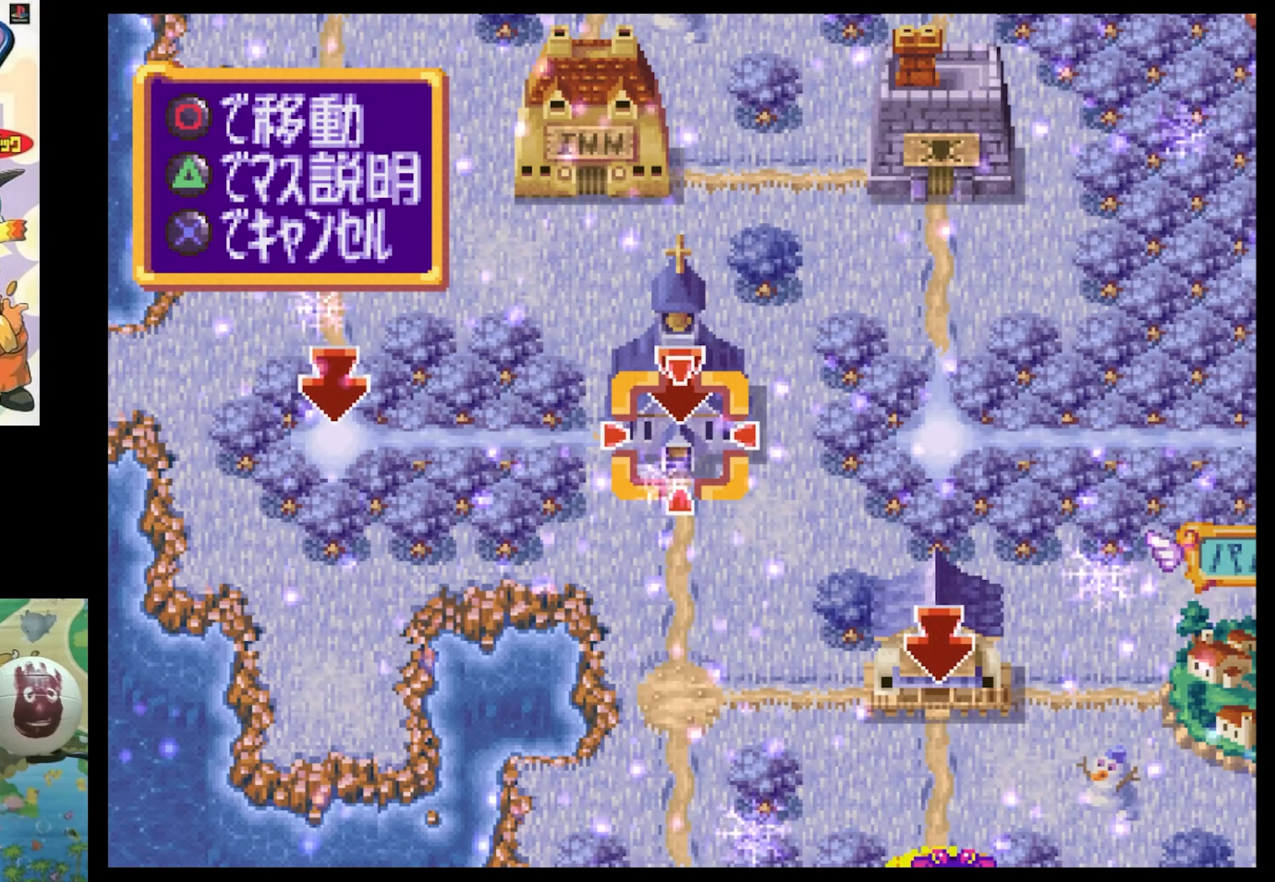
{"buttons": ["SQUARE", "DPAD_DOWN"], "events": [[433, "DPAD_DOWN", "down"], [433, "SQUARE", "down"]]}
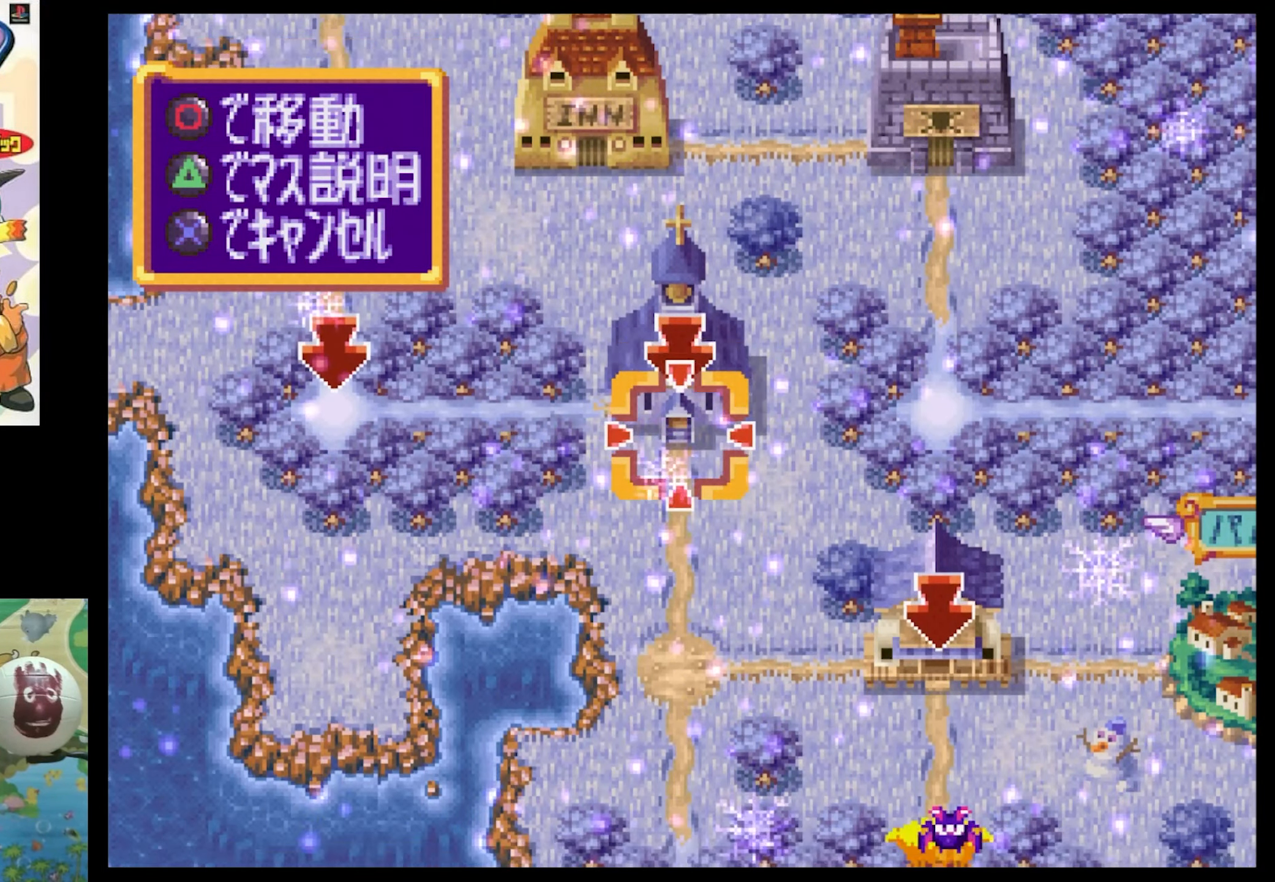
{"buttons": ["DPAD_DOWN"], "events": [[450, "SQUARE", "up"]]}
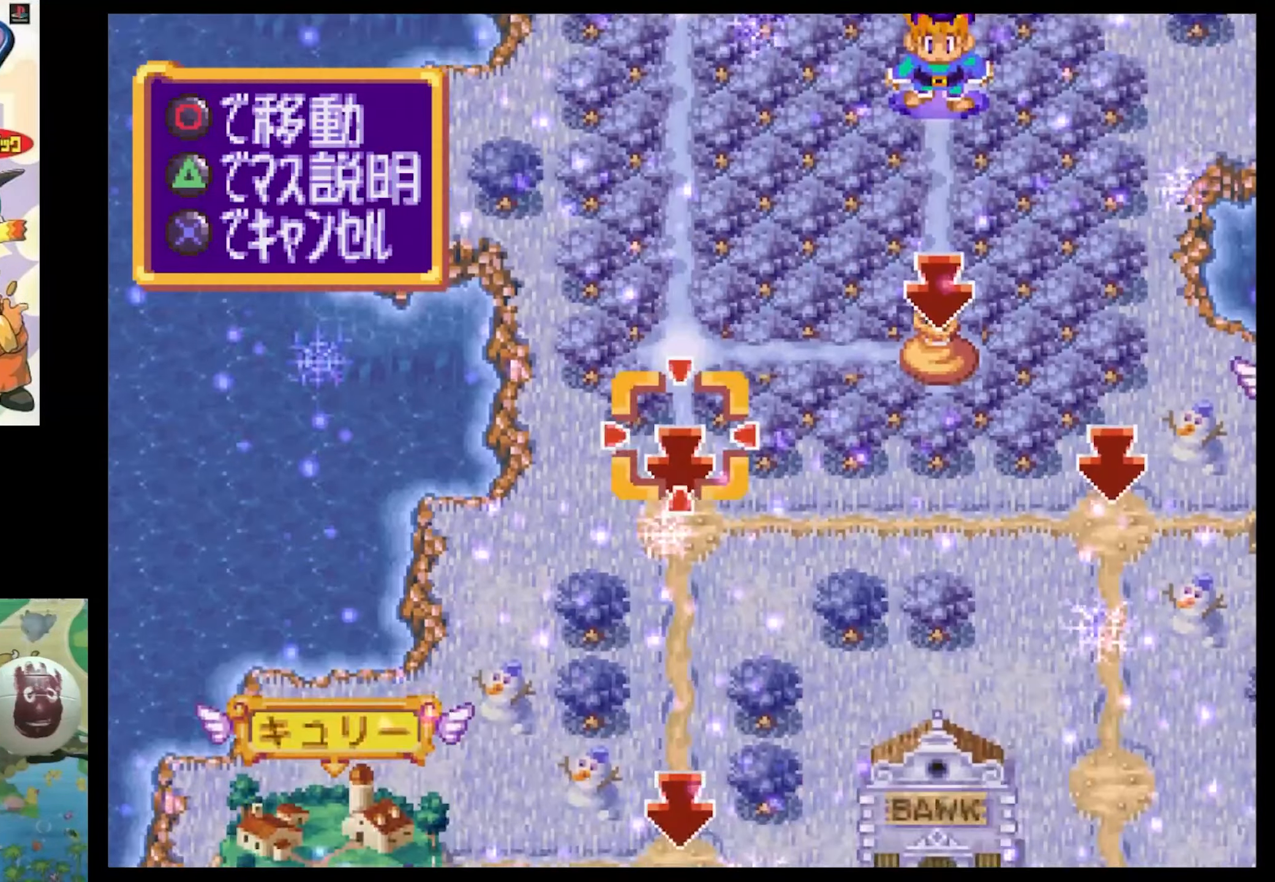
{"buttons": ["SQUARE", "DPAD_DOWN"], "events": [[100, "DPAD_DOWN", "up"], [233, "SQUARE", "down"], [283, "DPAD_DOWN", "down"]]}
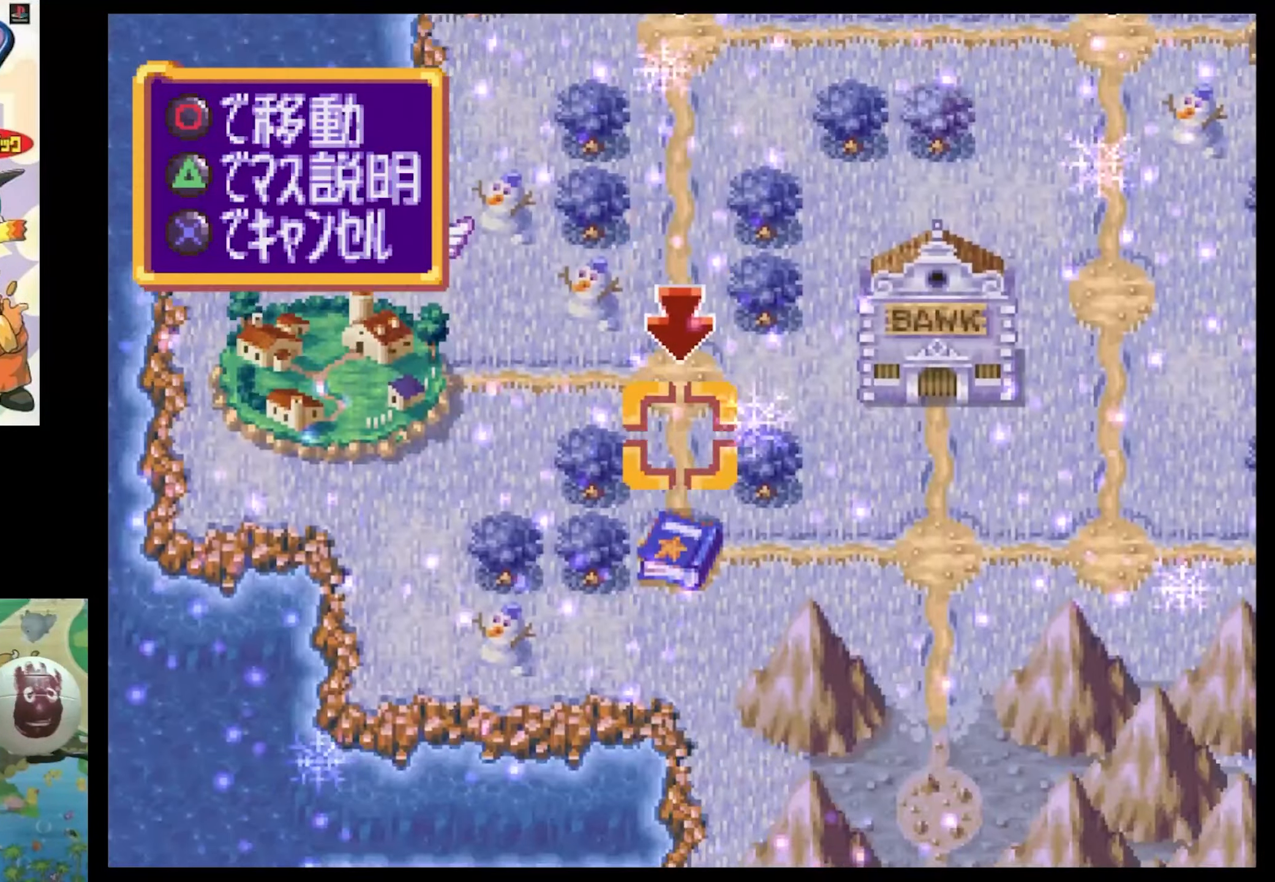
{"buttons": ["SQUARE", "DPAD_DOWN", "DPAD_RIGHT"], "events": [[67, "SQUARE", "up"], [233, "DPAD_DOWN", "up"], [317, "DPAD_DOWN", "down"], [317, "DPAD_RIGHT", "down"], [333, "SQUARE", "down"]]}
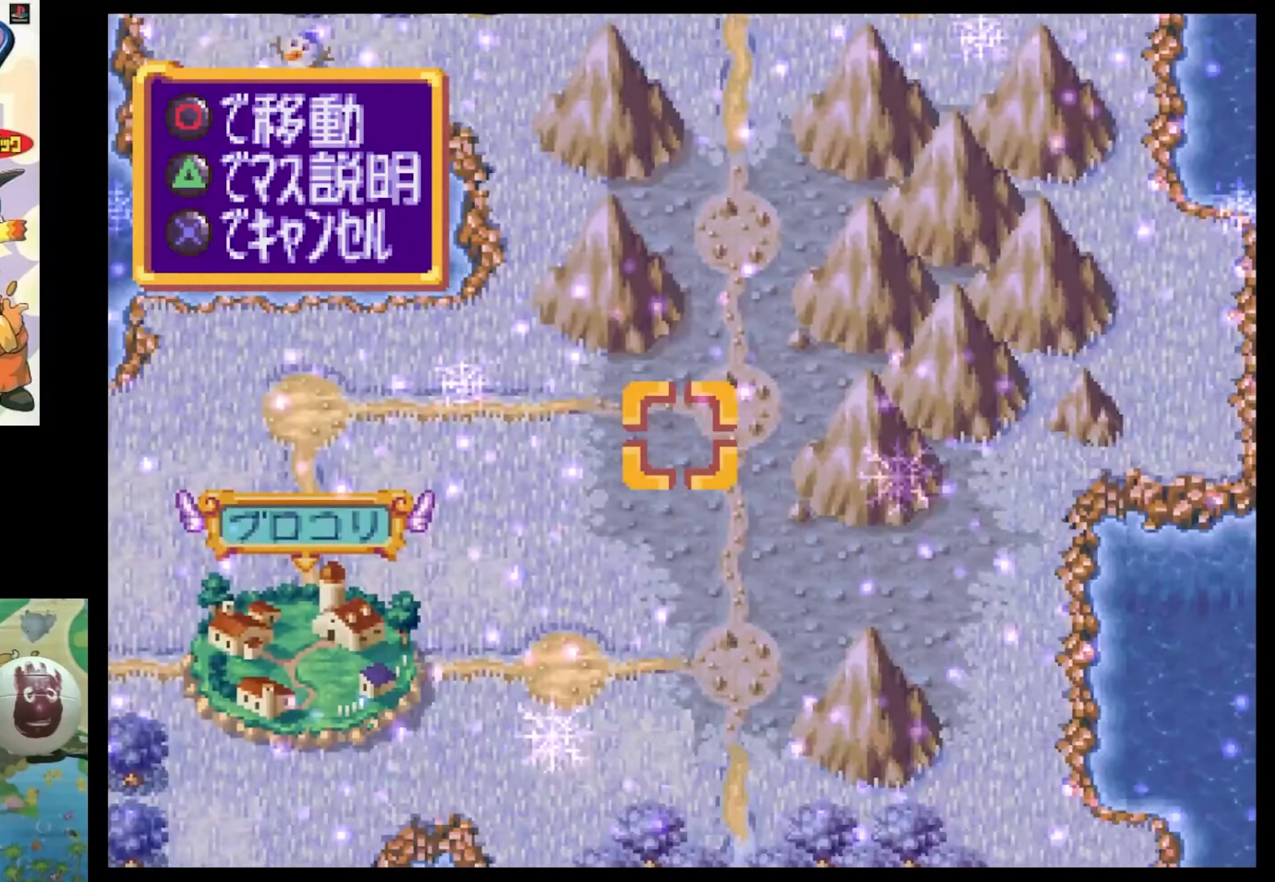
{"buttons": [], "events": [[367, "SQUARE", "up"], [417, "DPAD_RIGHT", "up"], [450, "DPAD_DOWN", "up"]]}
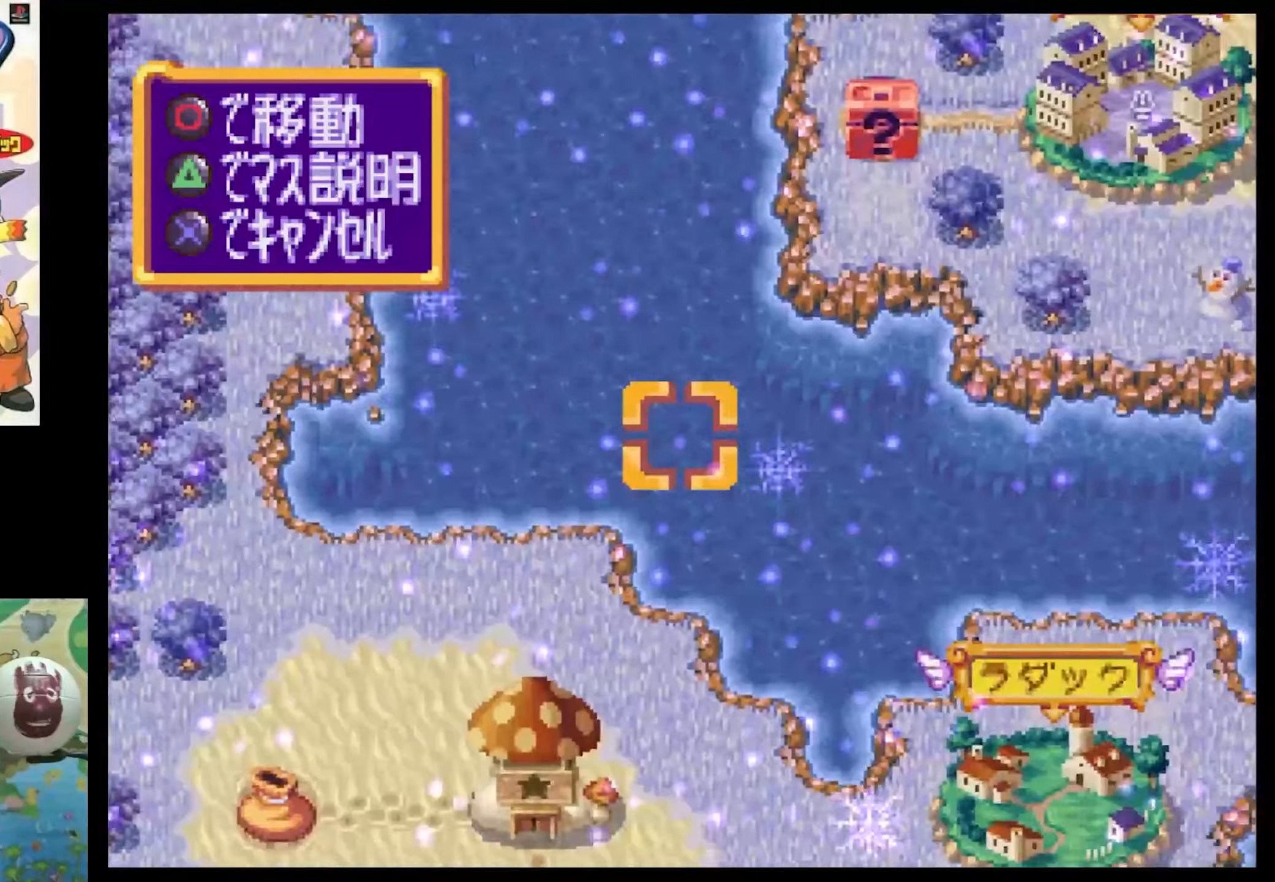
{"buttons": ["DPAD_RIGHT"], "events": [[117, "DPAD_RIGHT", "down"], [150, "DPAD_DOWN", "down"], [167, "SQUARE", "down"], [450, "DPAD_DOWN", "up"], [450, "SQUARE", "up"]]}
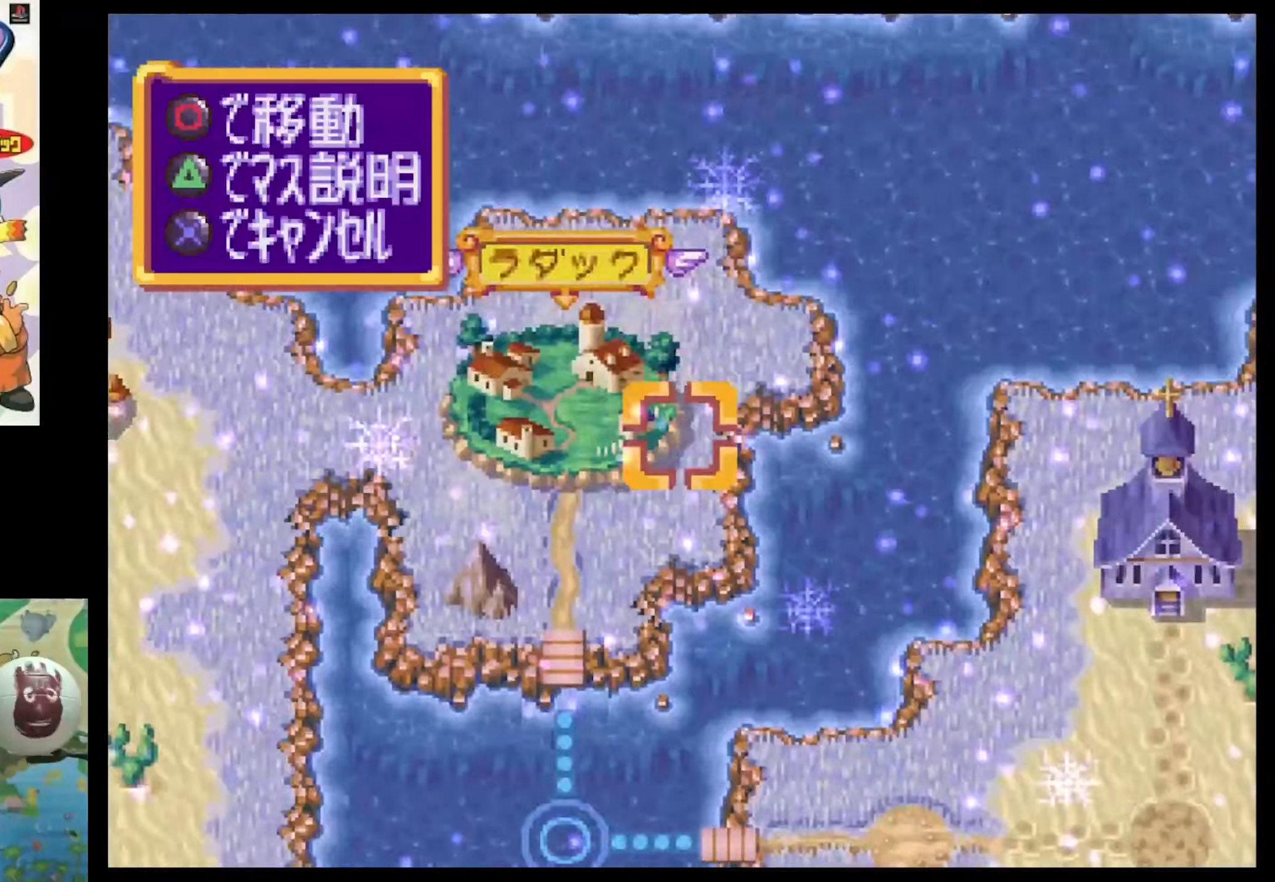
{"buttons": ["SQUARE", "DPAD_RIGHT"], "events": [[34, "DPAD_RIGHT", "up"], [200, "DPAD_RIGHT", "down"], [250, "SQUARE", "down"]]}
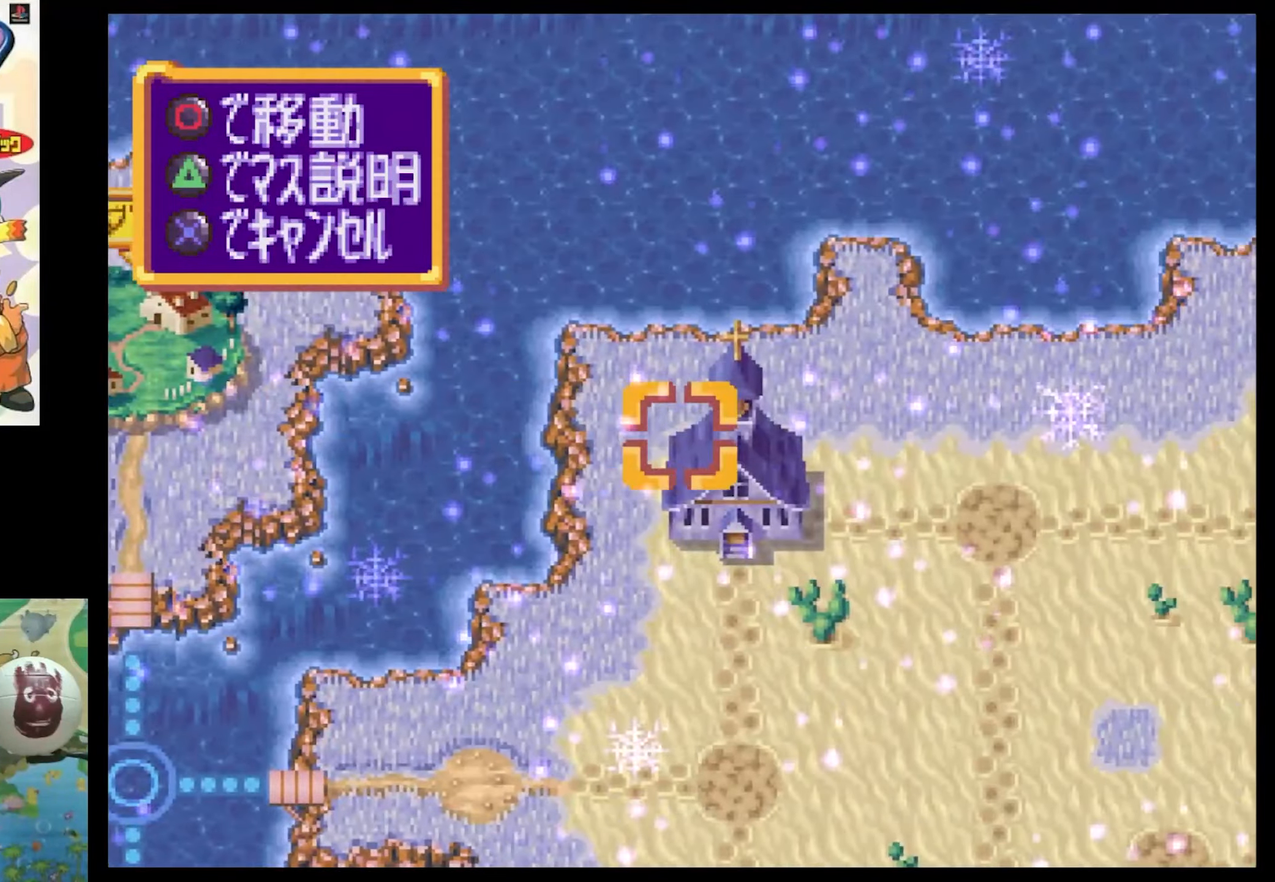
{"buttons": ["SQUARE"], "events": [[84, "DPAD_RIGHT", "up"], [84, "SQUARE", "up"], [284, "DPAD_DOWN", "down"], [384, "SQUARE", "down"], [467, "DPAD_DOWN", "up"]]}
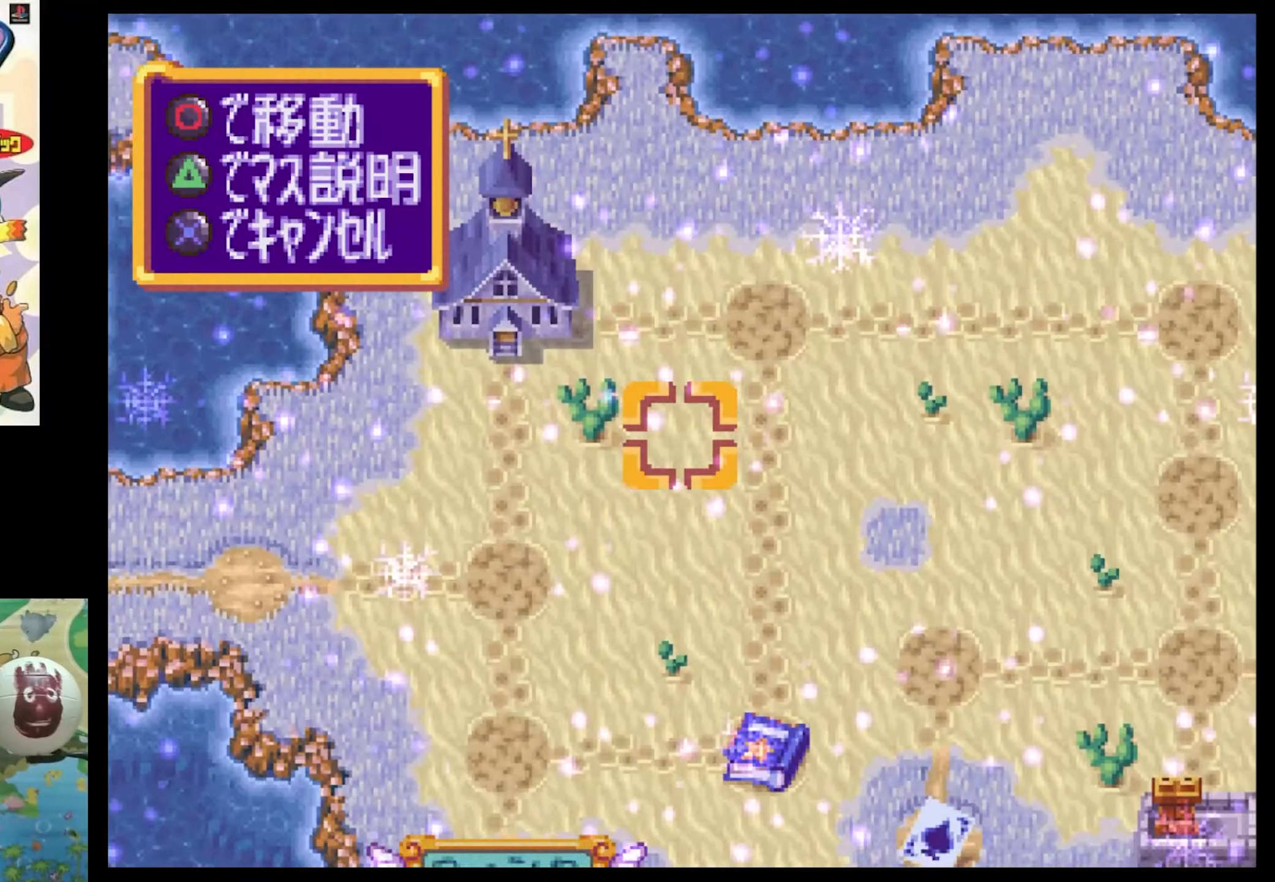
{"buttons": ["SQUARE", "DPAD_RIGHT"], "events": [[34, "SQUARE", "up"], [417, "DPAD_RIGHT", "down"], [417, "SQUARE", "down"]]}
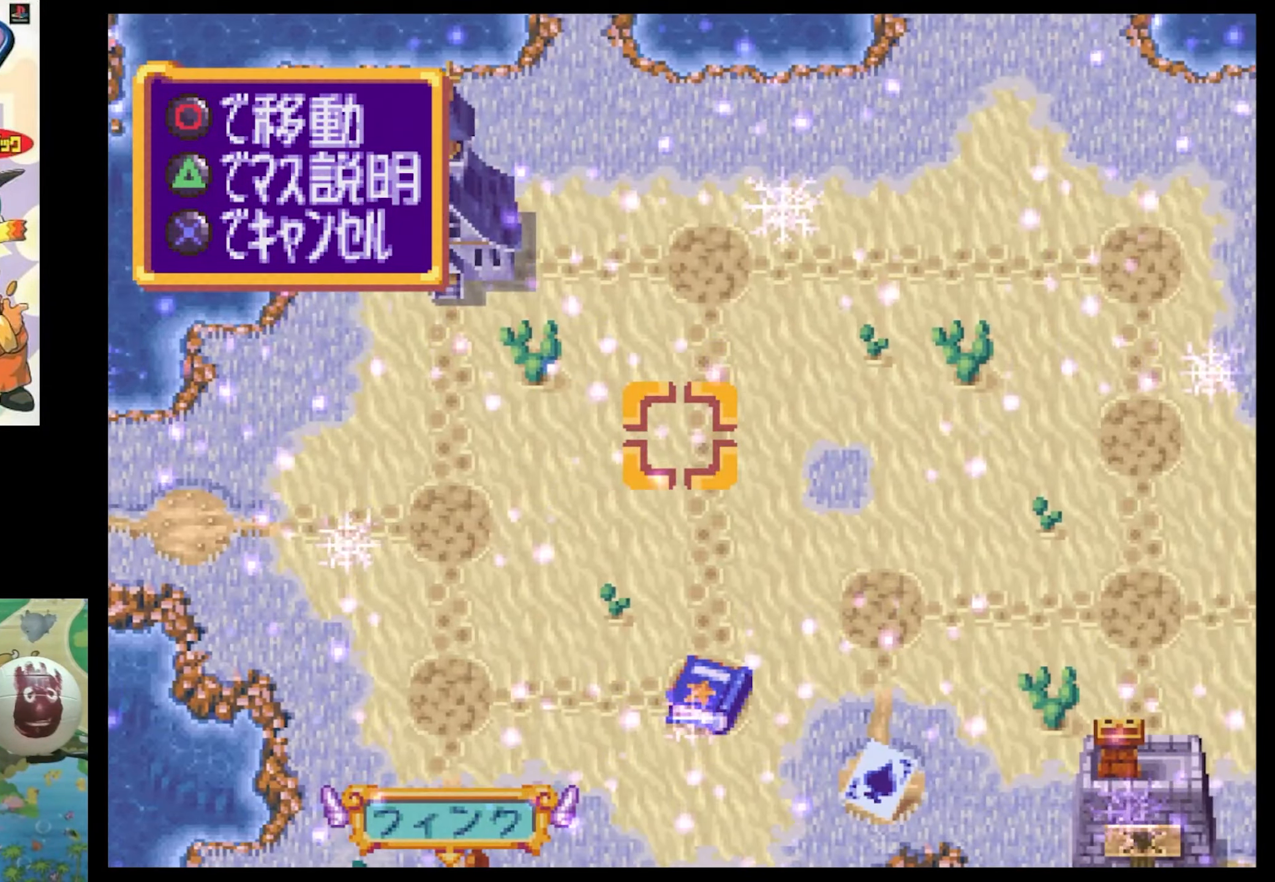
{"buttons": [], "events": [[350, "SQUARE", "up"], [384, "DPAD_RIGHT", "up"]]}
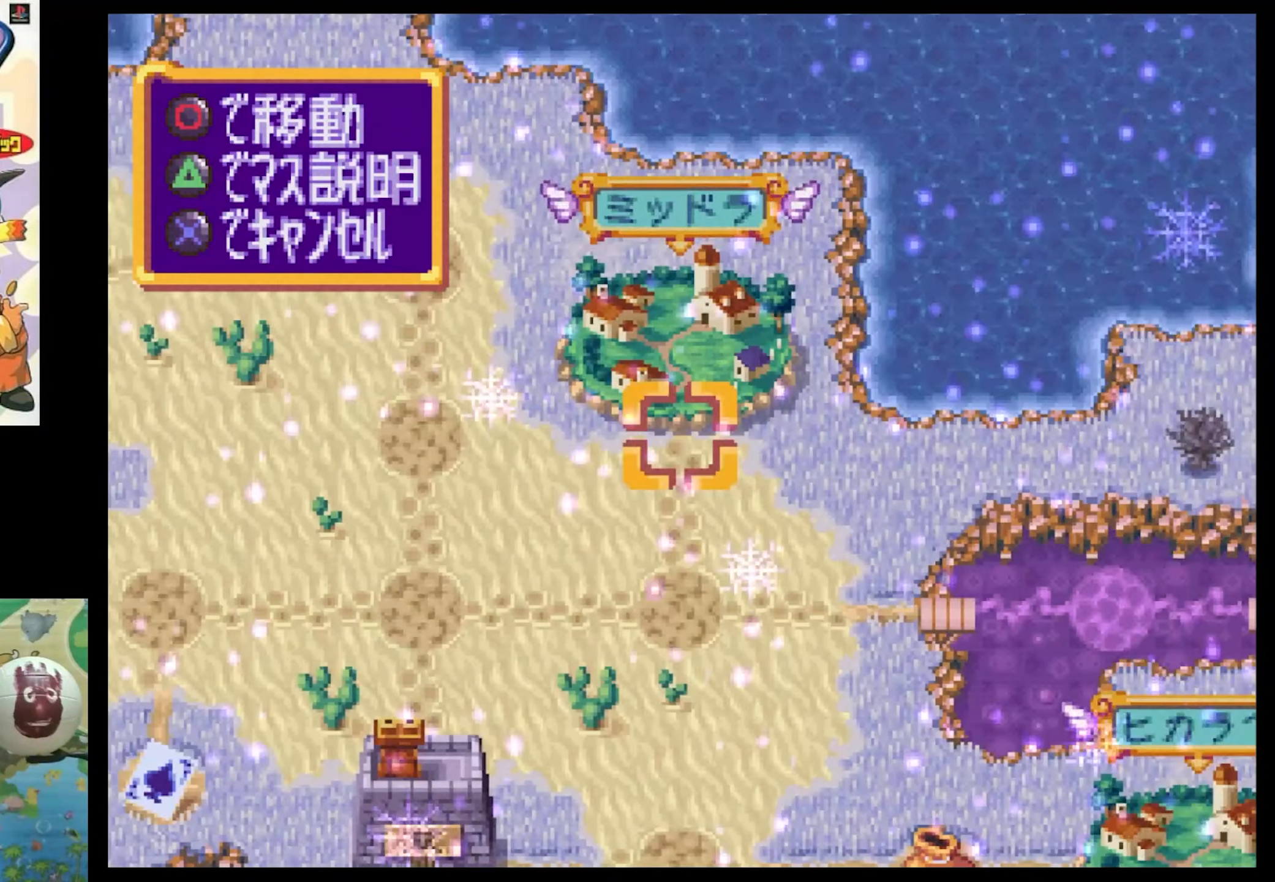
{"buttons": [], "events": [[217, "DPAD_DOWN", "down"], [217, "DPAD_RIGHT", "down"], [217, "SQUARE", "down"], [400, "DPAD_DOWN", "up"], [467, "DPAD_RIGHT", "up"], [467, "SQUARE", "up"]]}
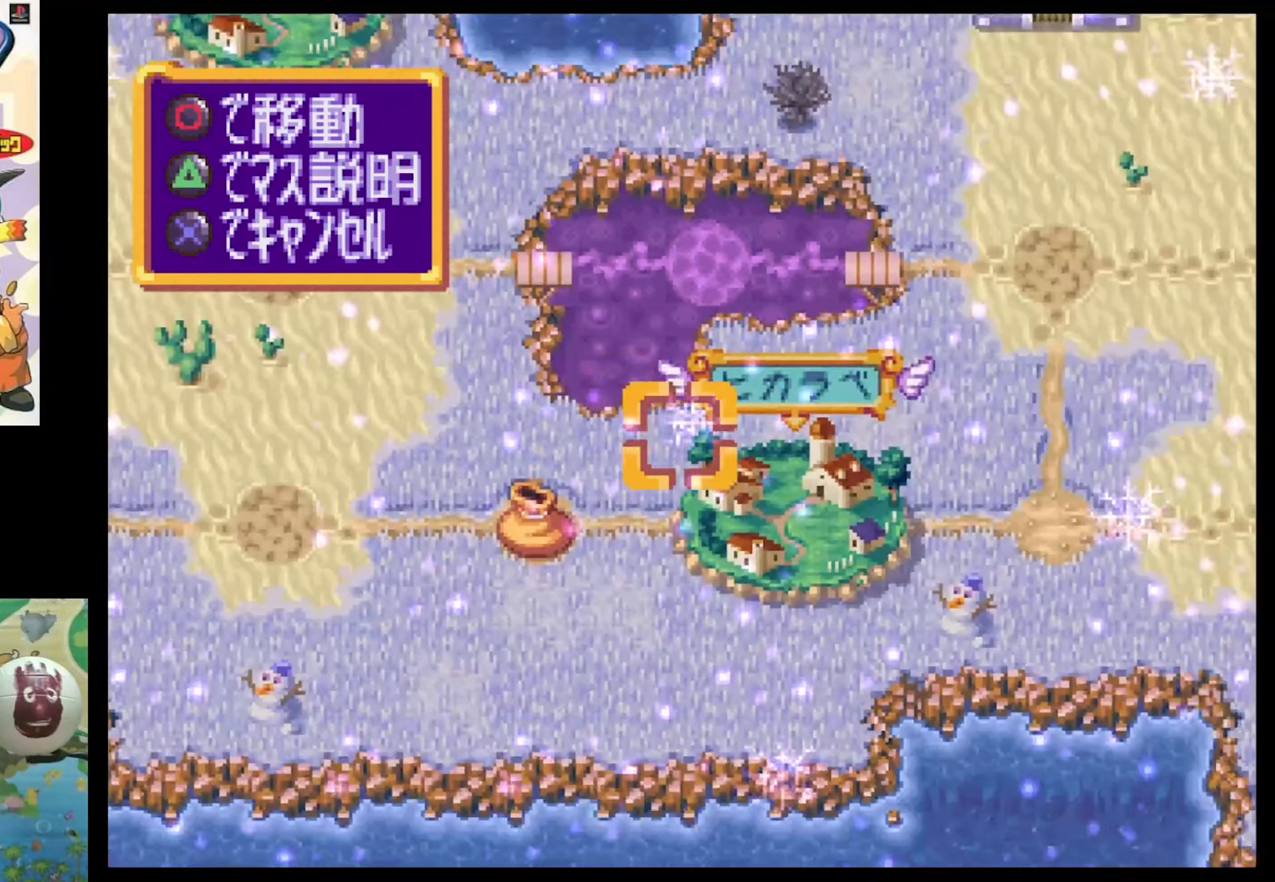
{"buttons": ["SQUARE", "DPAD_UP", "DPAD_RIGHT"], "events": [[367, "DPAD_RIGHT", "down"], [367, "SQUARE", "down"], [400, "DPAD_UP", "down"]]}
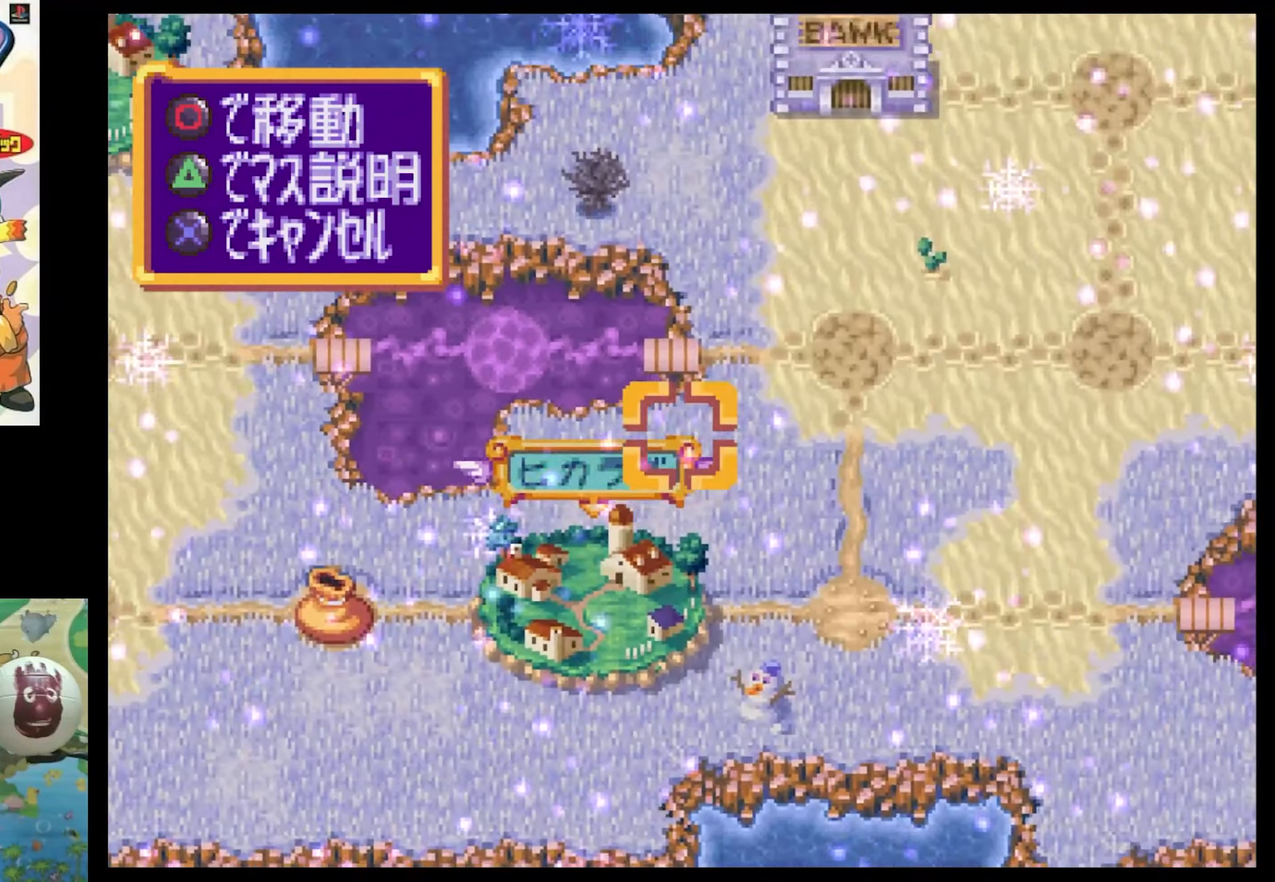
{"buttons": ["SQUARE", "DPAD_RIGHT"], "events": [[100, "DPAD_UP", "up"]]}
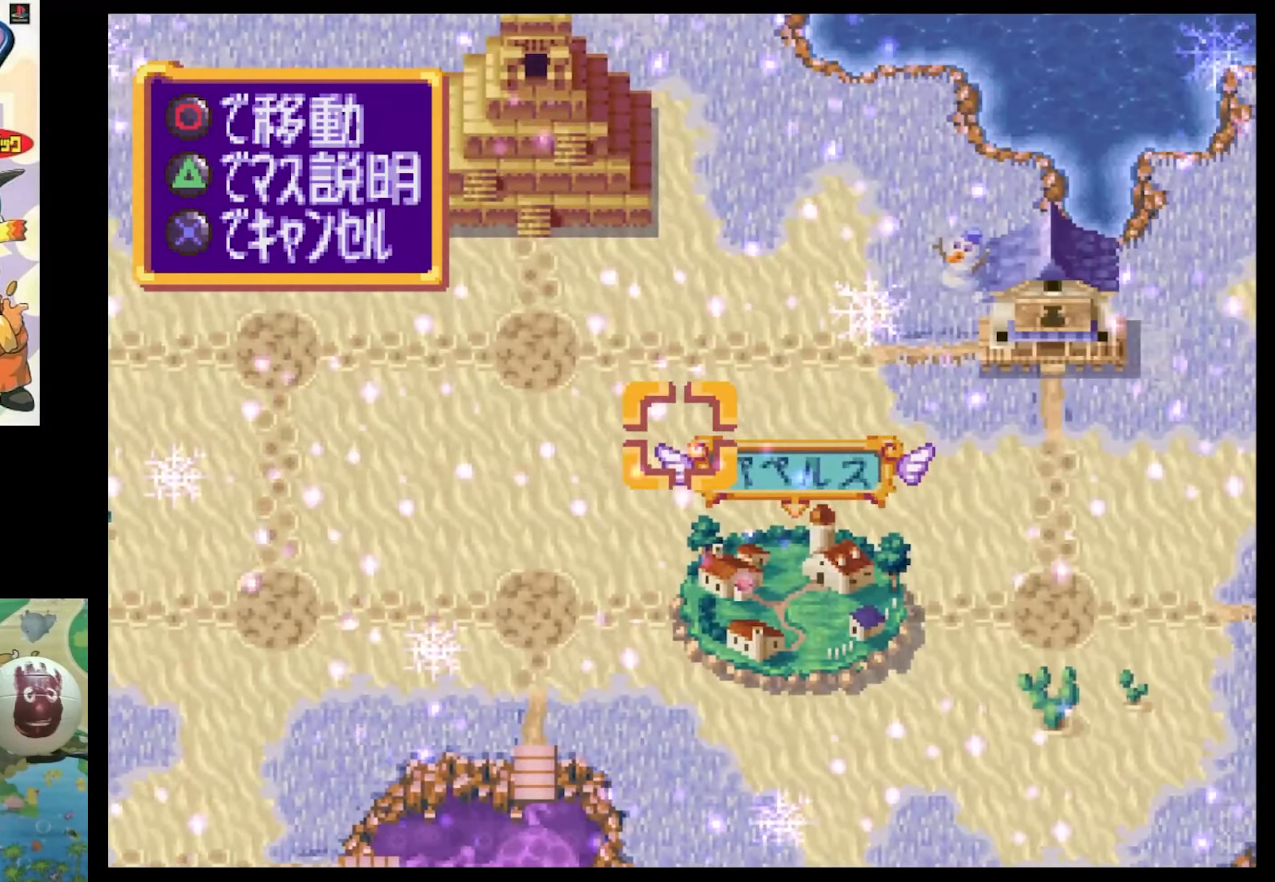
{"buttons": ["TRIANGLE"], "events": [[34, "SQUARE", "up"], [167, "DPAD_RIGHT", "up"], [267, "DPAD_UP", "down"], [417, "DPAD_UP", "up"], [500, "TRIANGLE", "down"]]}
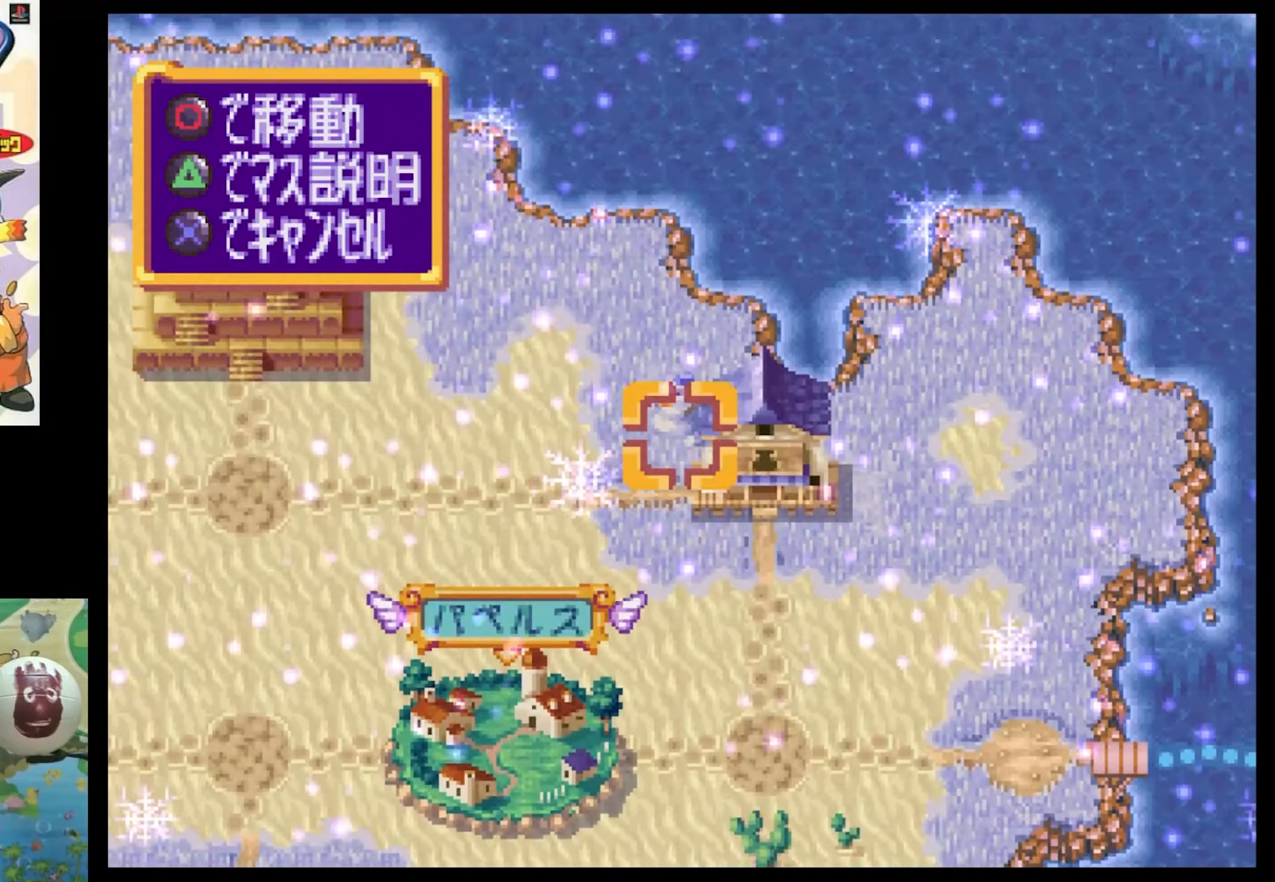
{"buttons": [], "events": [[117, "TRIANGLE", "up"]]}